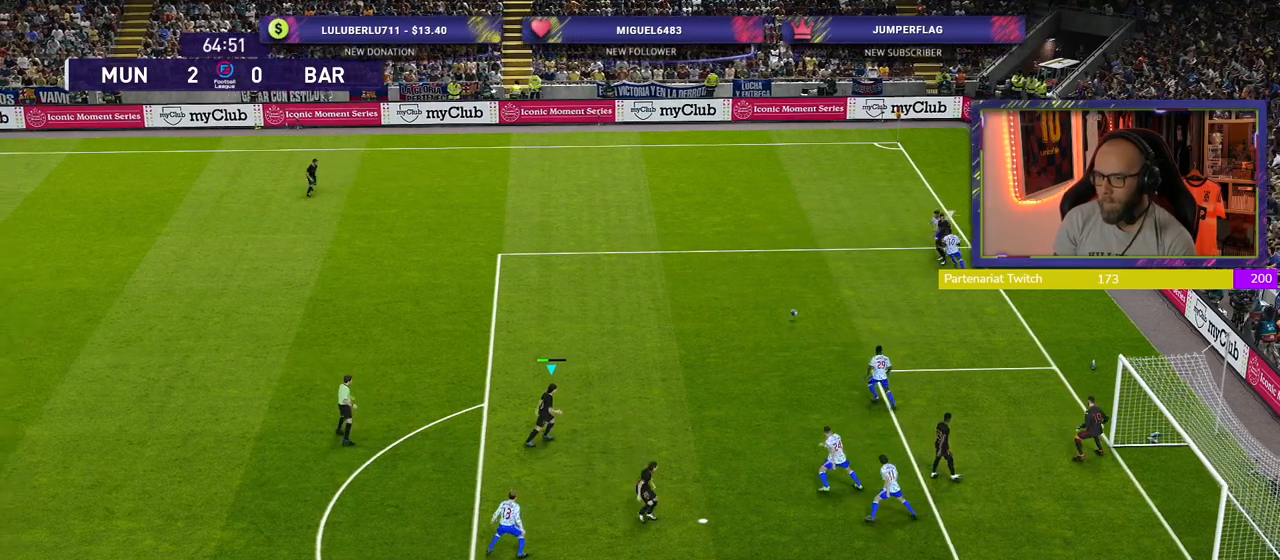
Gameplay with a controller (PlayStation layout); each line is a JSON object with the inputs held at the frame after it. "events" lists button and stick changes between this image and that frame as [ms after this image, input, new state], when the widget could be followed in between.
{"buttons": [], "left_stick": "right", "right_stick": "center", "events": [[80, "SQUARE", "down"], [100, "left_stick", "right"], [240, "SQUARE", "up"]]}
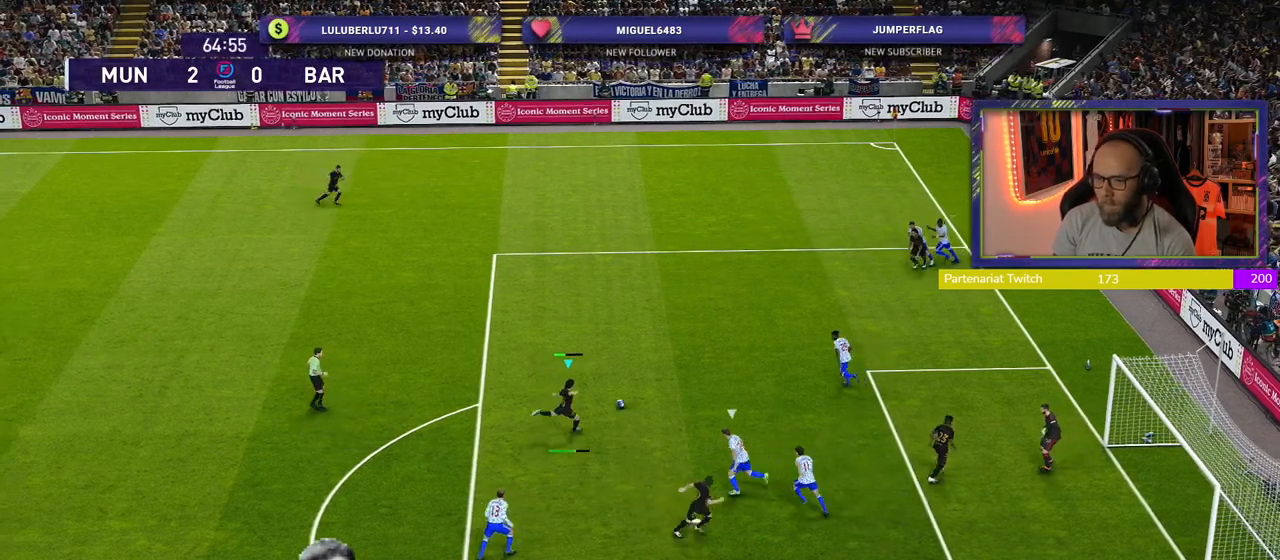
{"buttons": [], "left_stick": "right", "right_stick": "center", "events": []}
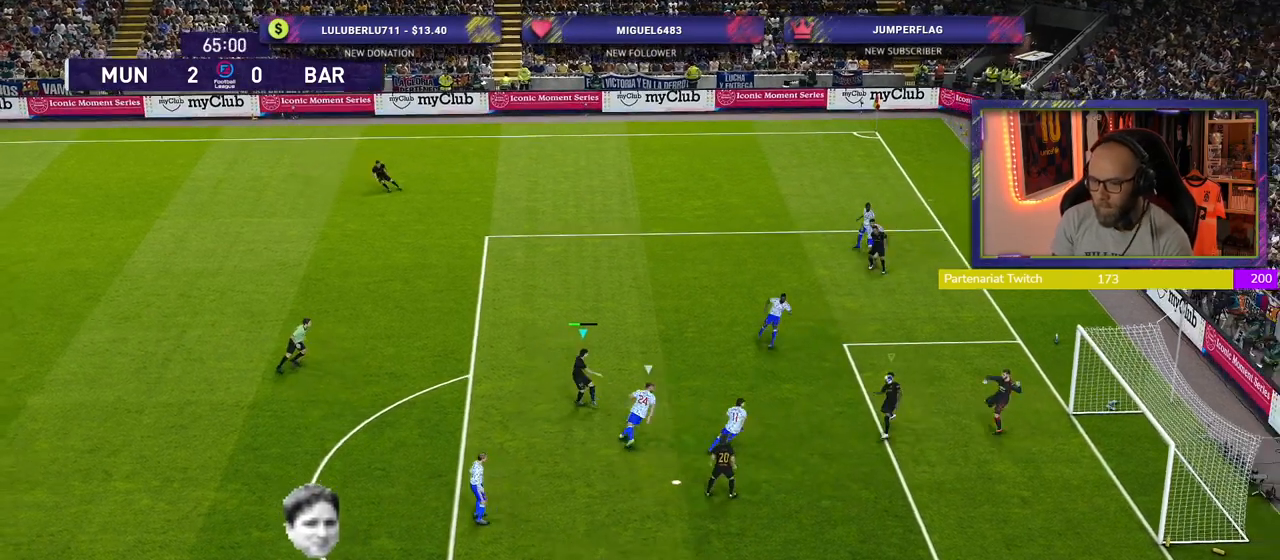
{"buttons": [], "left_stick": "right", "right_stick": "center", "events": []}
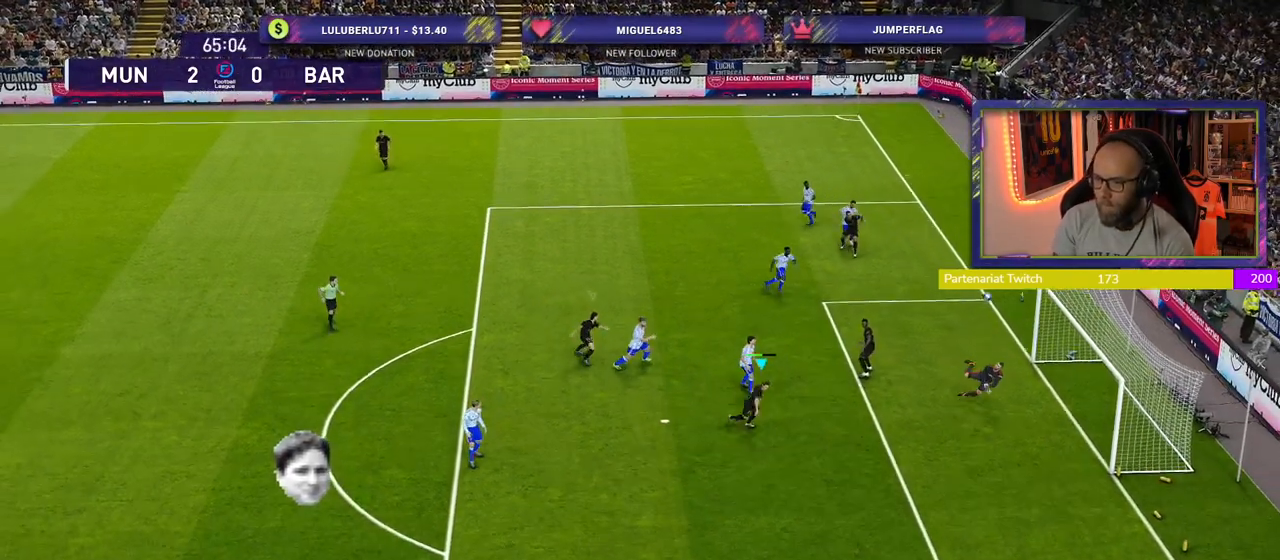
{"buttons": ["R2"], "left_stick": "down-right", "right_stick": "center", "events": [[40, "left_stick", "down-right"], [80, "R2", "down"]]}
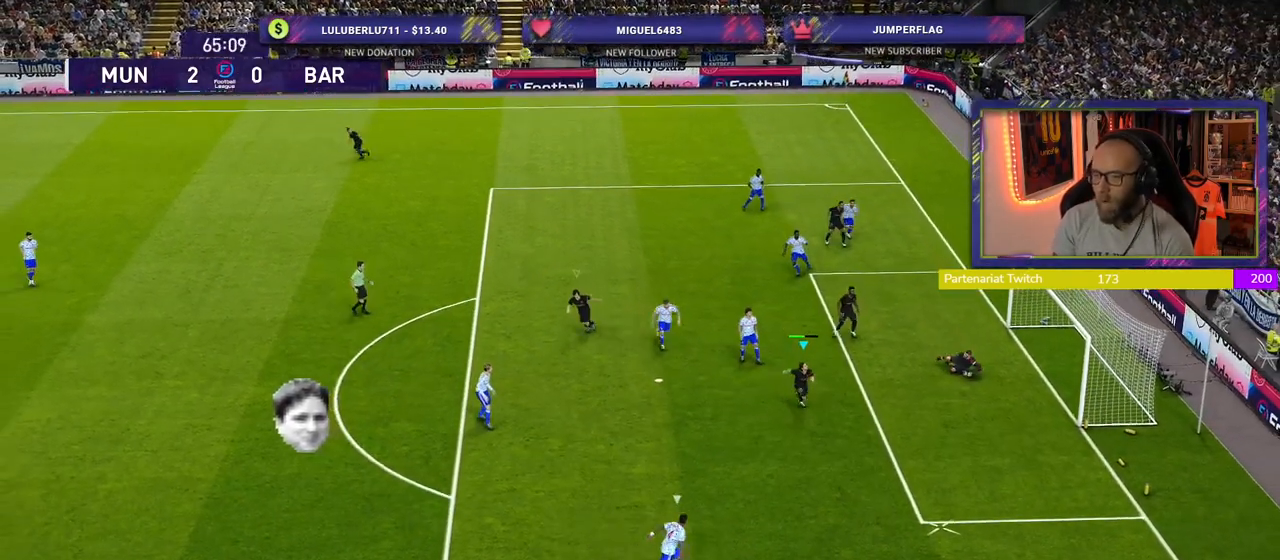
{"buttons": ["R2"], "left_stick": "down-right", "right_stick": "center", "events": []}
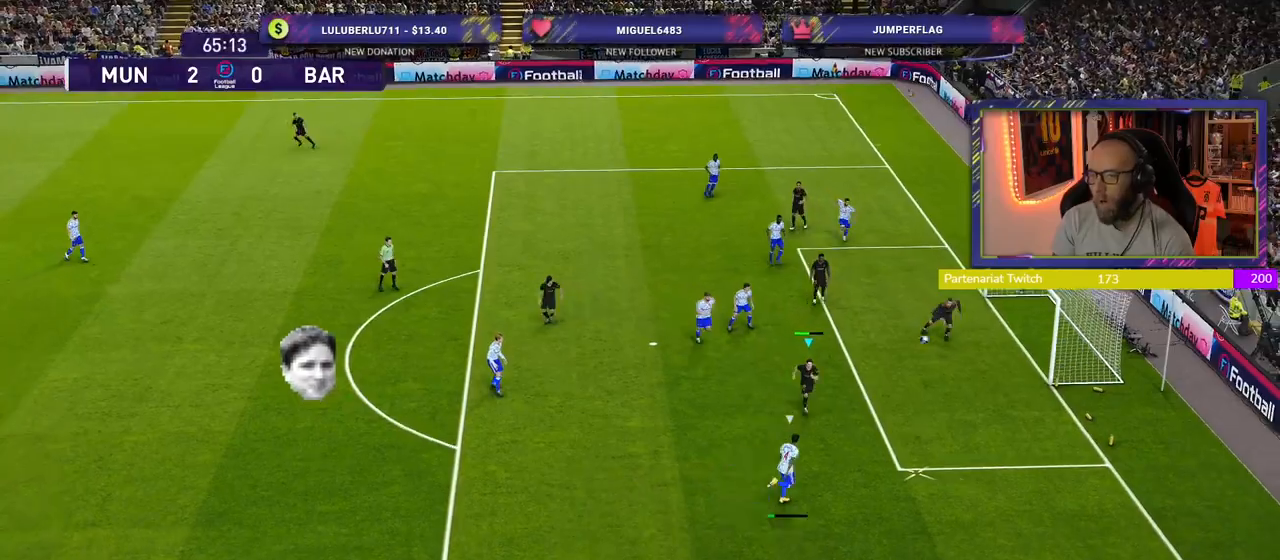
{"buttons": ["R2"], "left_stick": "down-right", "right_stick": "center", "events": []}
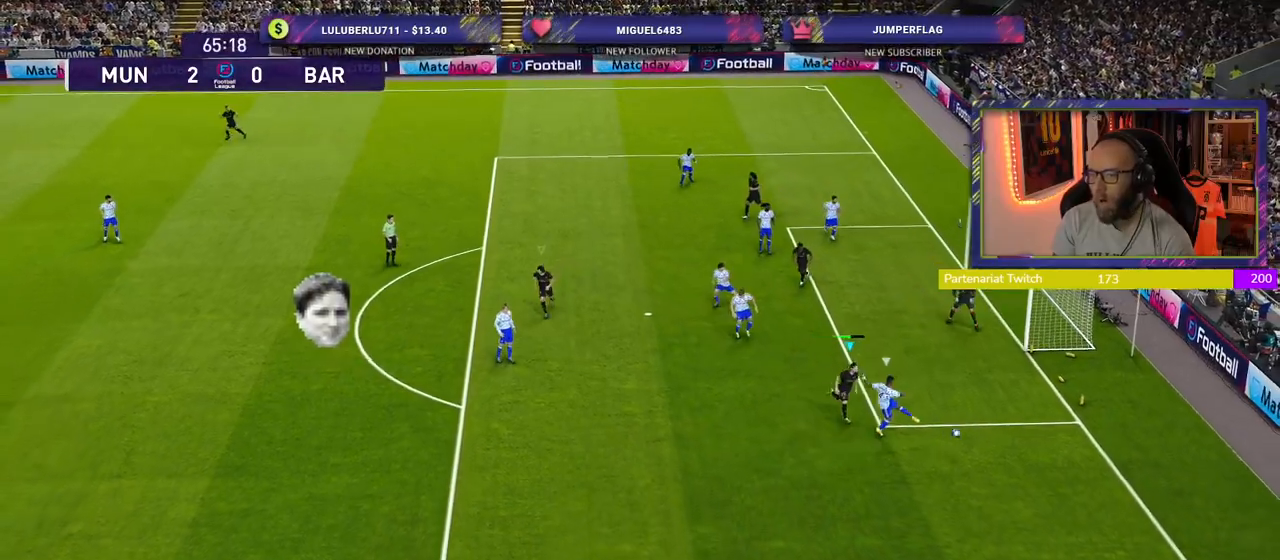
{"buttons": [], "left_stick": "center", "right_stick": "center", "events": [[140, "left_stick", "down"], [320, "R2", "up"], [380, "left_stick", "center"]]}
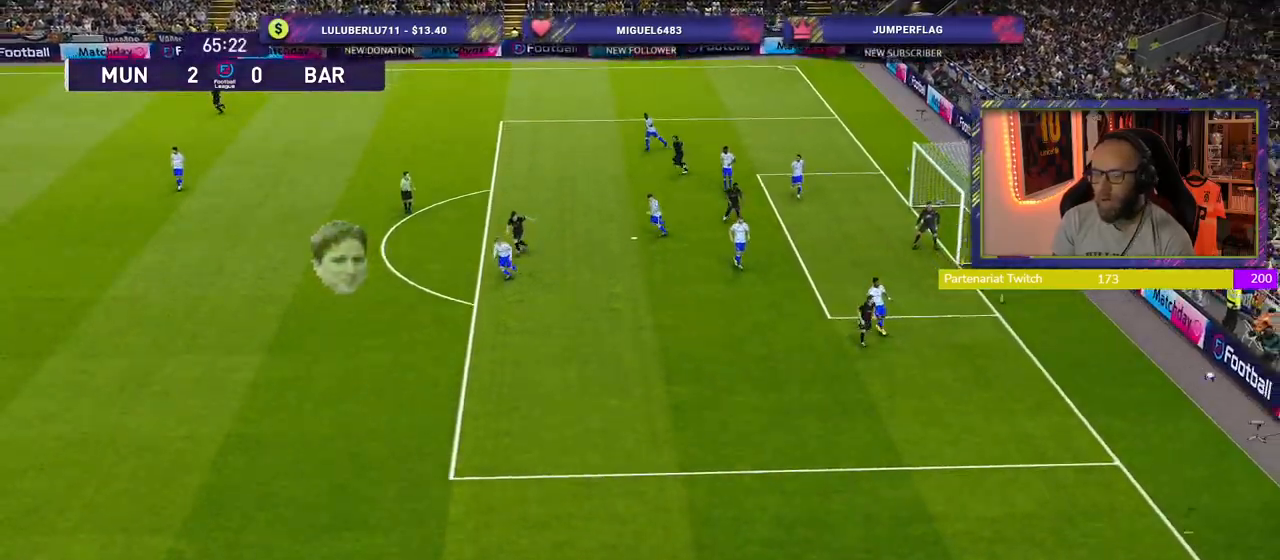
{"buttons": [], "left_stick": "center", "right_stick": "center", "events": []}
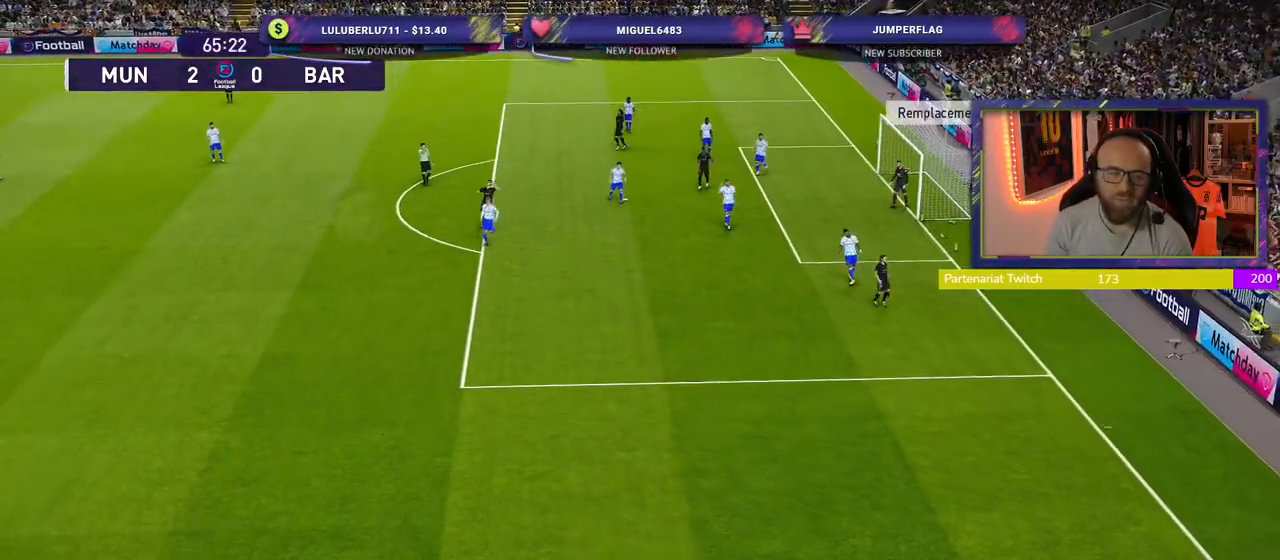
{"buttons": [], "left_stick": "center", "right_stick": "center", "events": []}
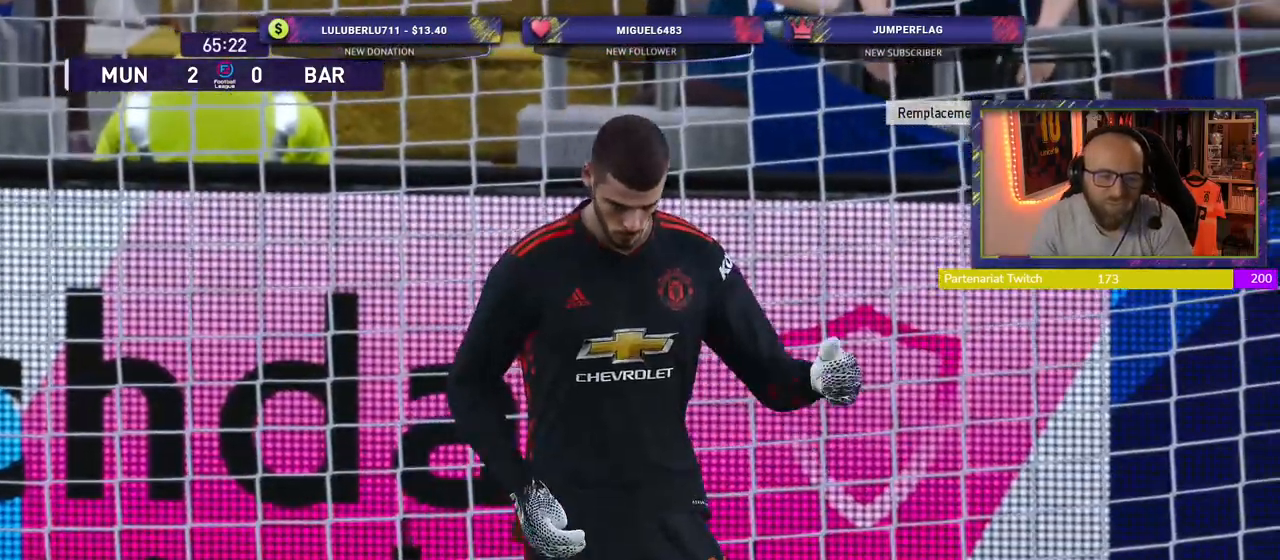
{"buttons": ["START"], "left_stick": "center", "right_stick": "center", "events": [[320, "START", "down"]]}
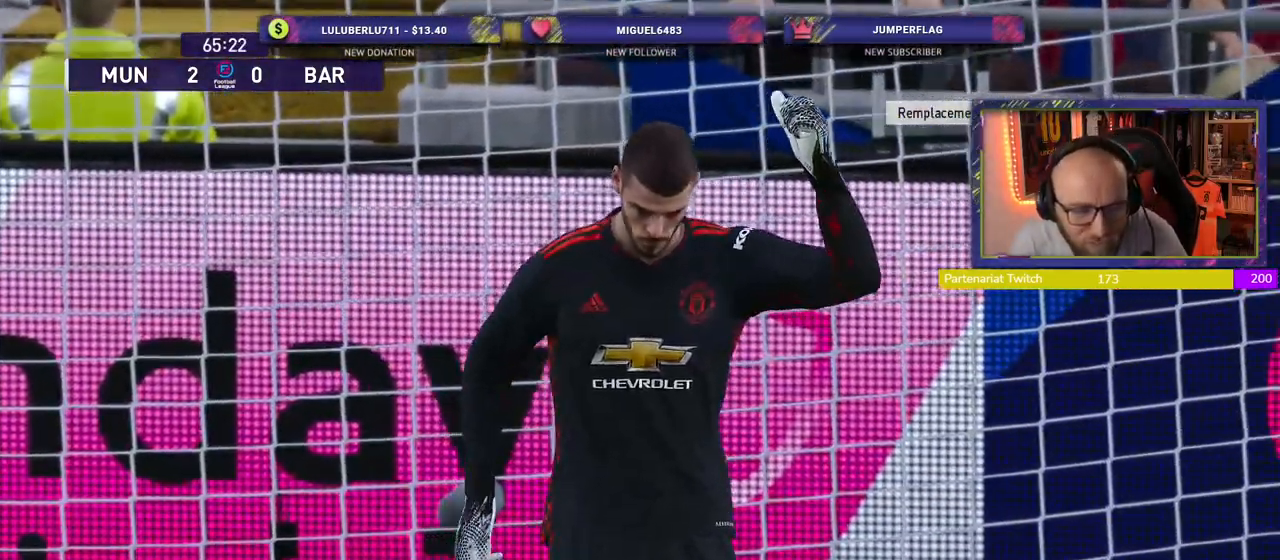
{"buttons": [], "left_stick": "center", "right_stick": "center", "events": [[20, "START", "up"]]}
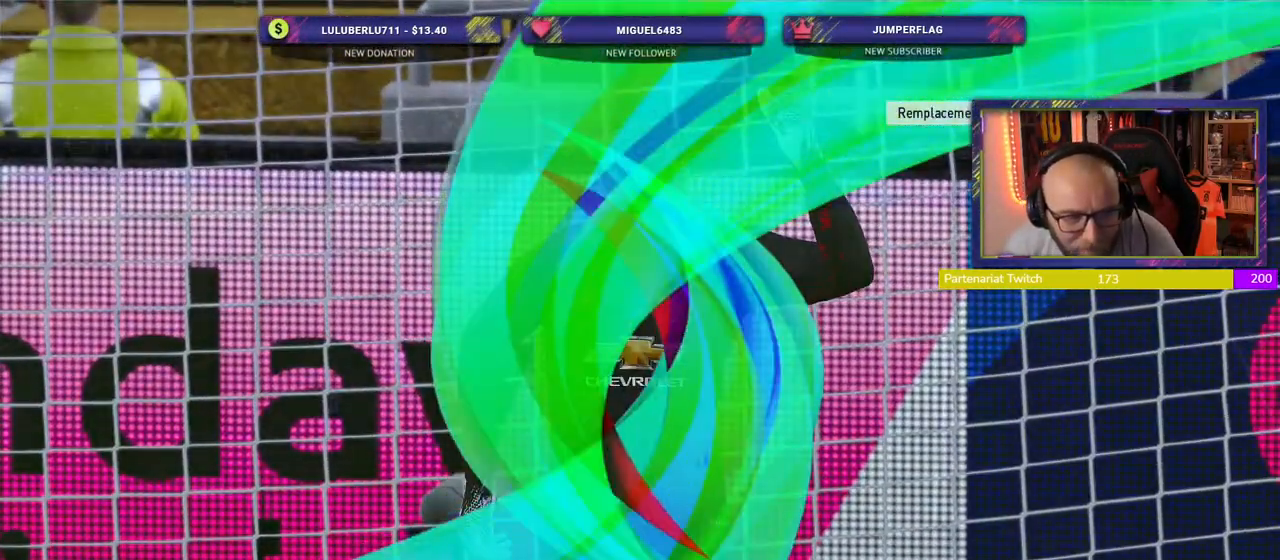
{"buttons": [], "left_stick": "center", "right_stick": "center", "events": []}
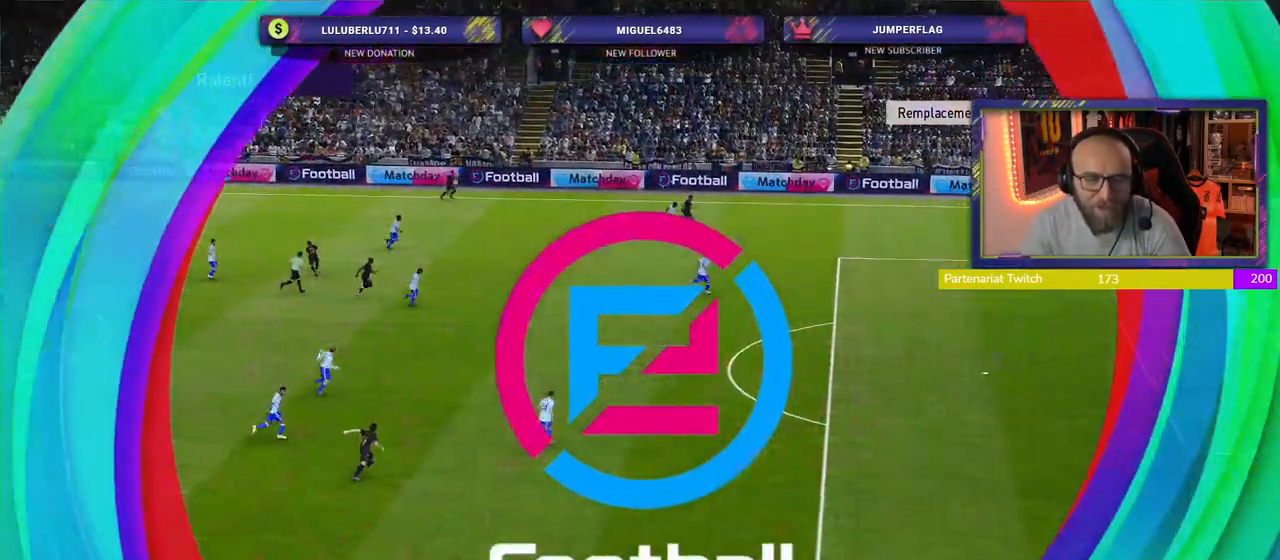
{"buttons": [], "left_stick": "center", "right_stick": "center", "events": []}
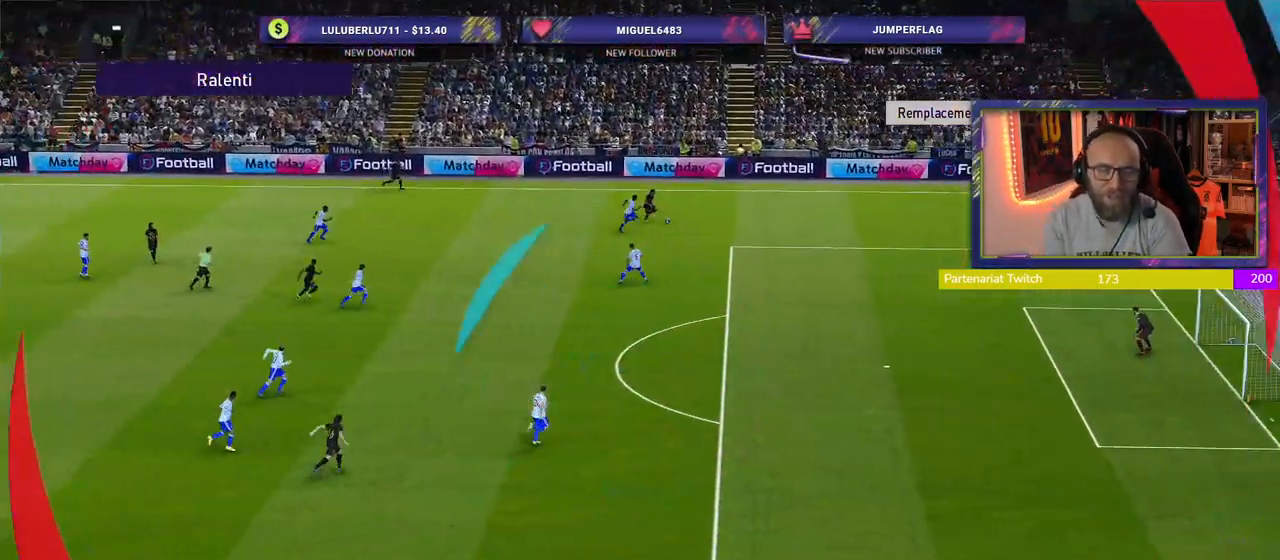
{"buttons": [], "left_stick": "center", "right_stick": "center", "events": [[20, "START", "down"], [180, "START", "up"], [300, "START", "down"], [440, "START", "up"]]}
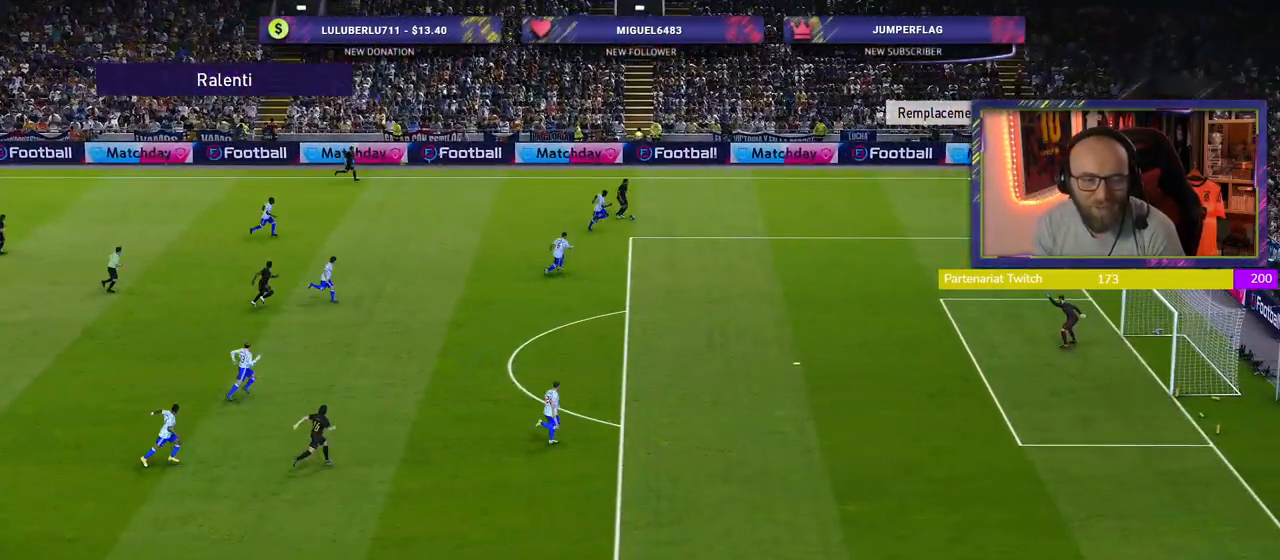
{"buttons": [], "left_stick": "center", "right_stick": "center", "events": [[20, "START", "down"], [140, "START", "up"]]}
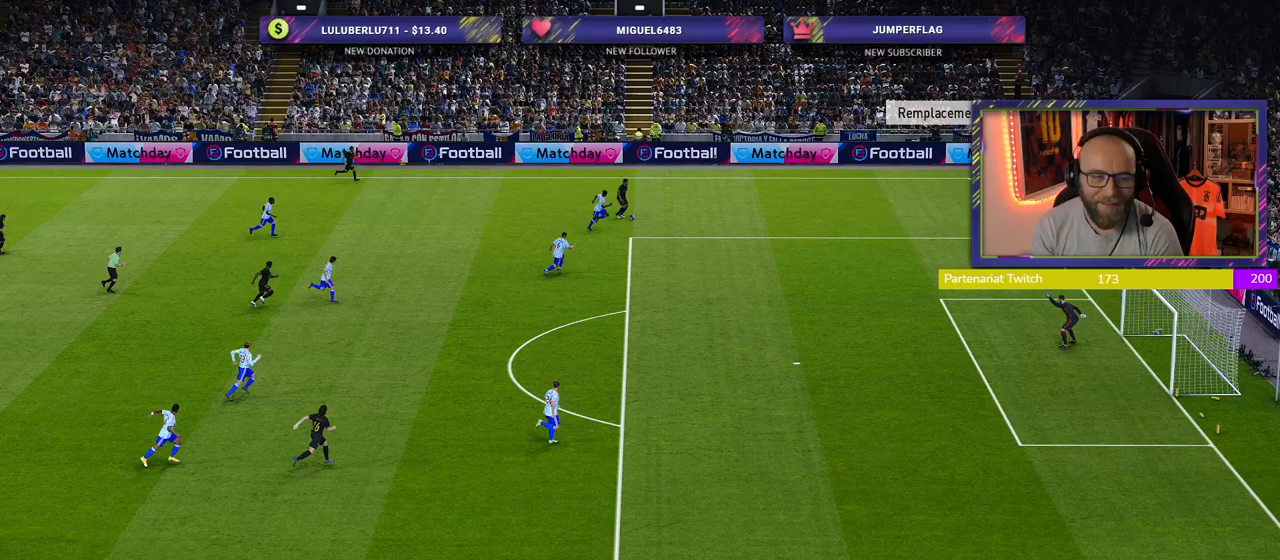
{"buttons": [], "left_stick": "center", "right_stick": "center", "events": []}
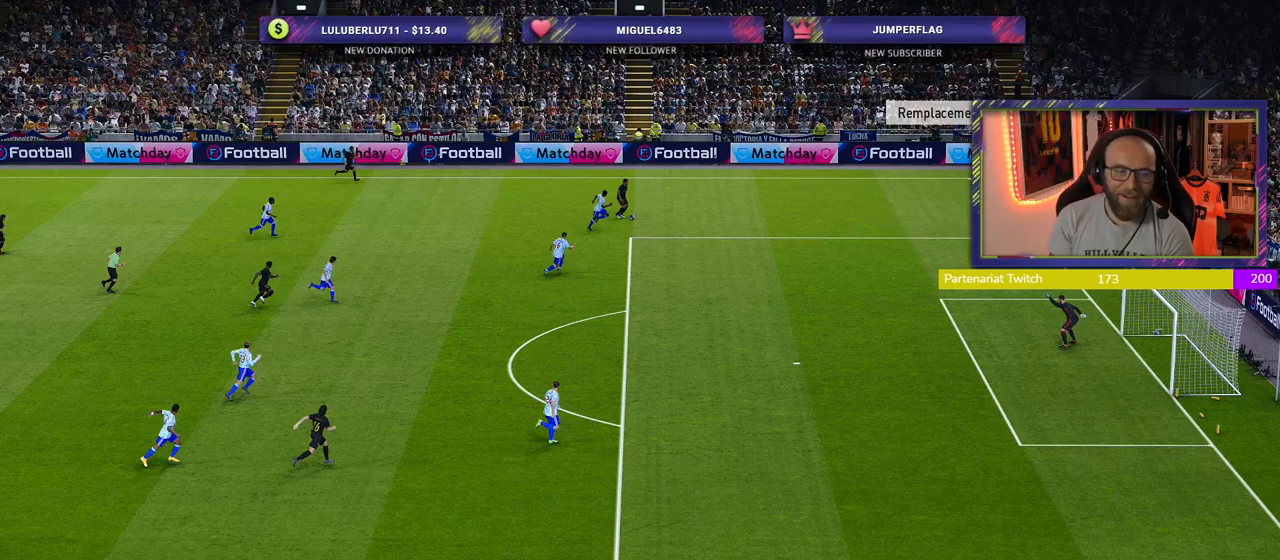
{"buttons": [], "left_stick": "center", "right_stick": "center", "events": []}
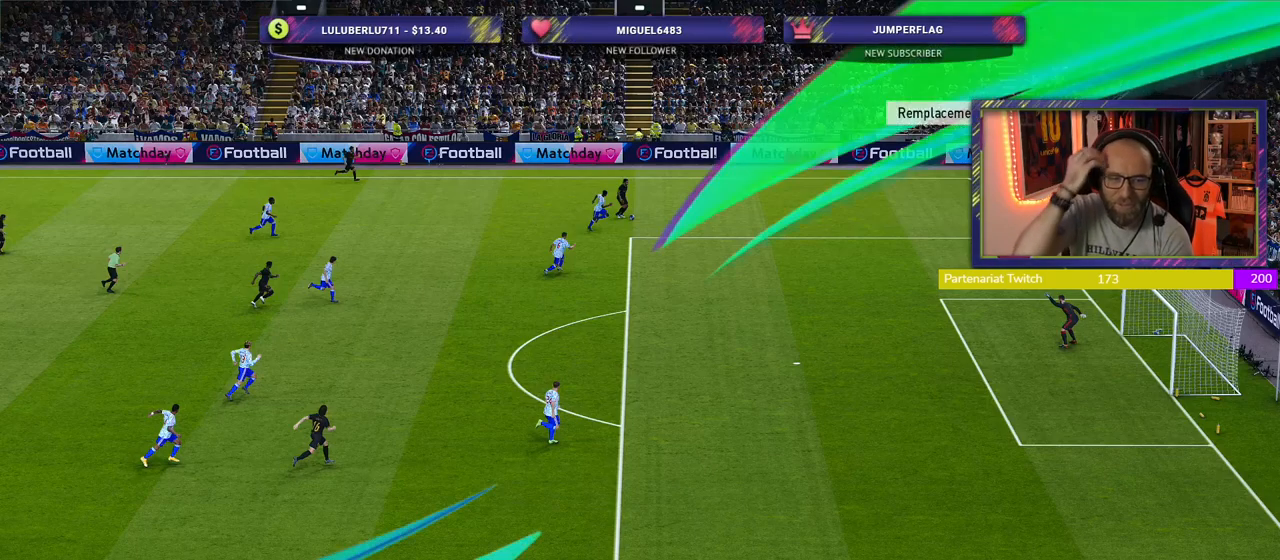
{"buttons": [], "left_stick": "center", "right_stick": "center", "events": []}
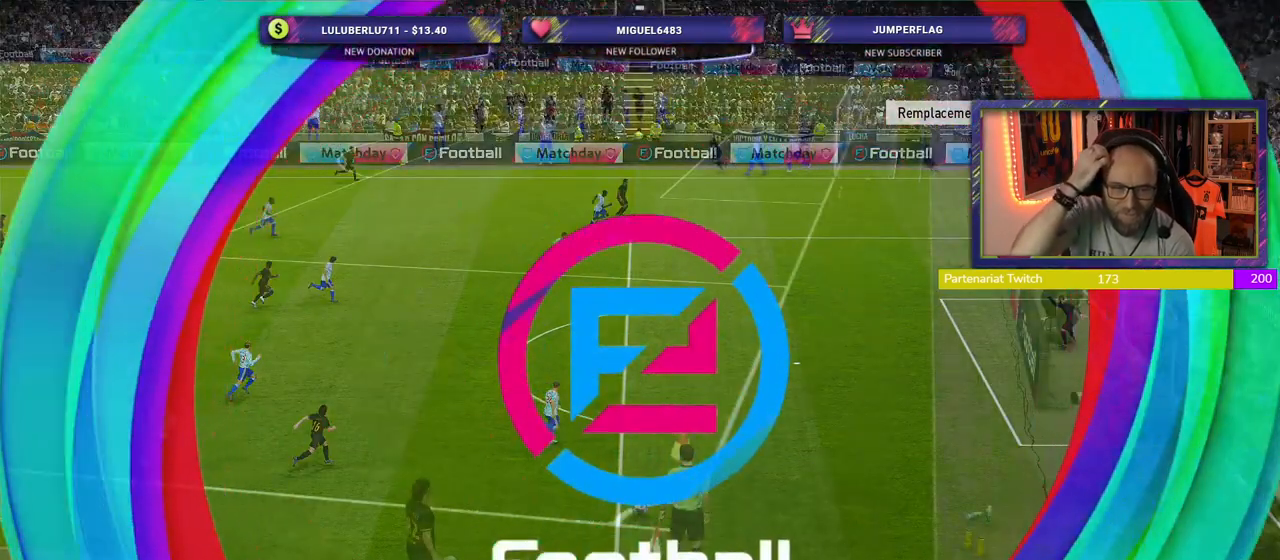
{"buttons": [], "left_stick": "center", "right_stick": "center", "events": []}
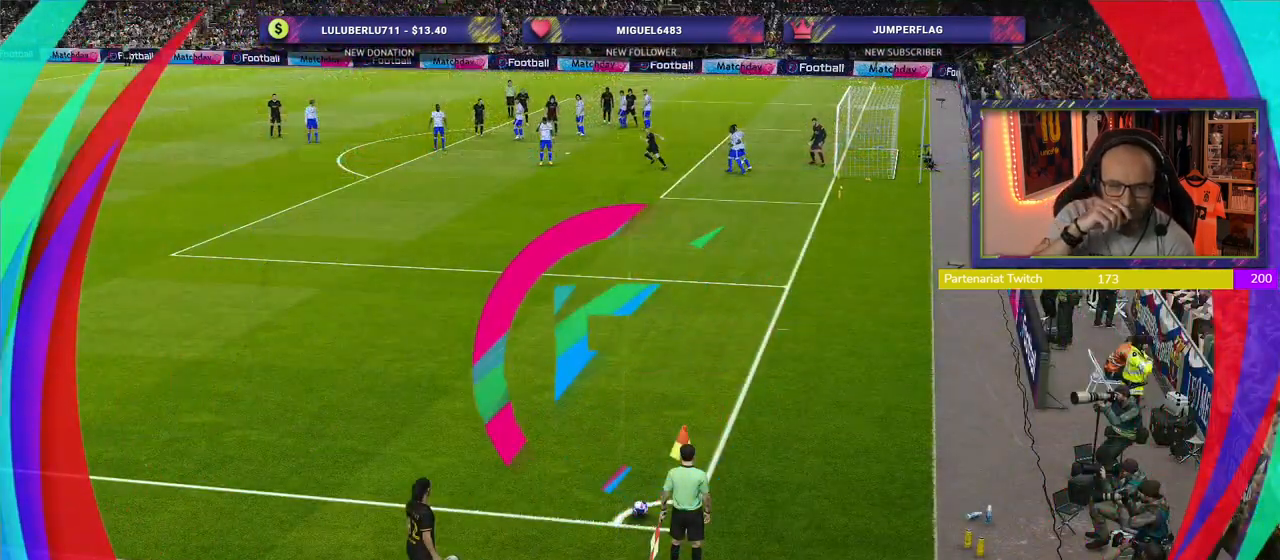
{"buttons": [], "left_stick": "center", "right_stick": "center", "events": []}
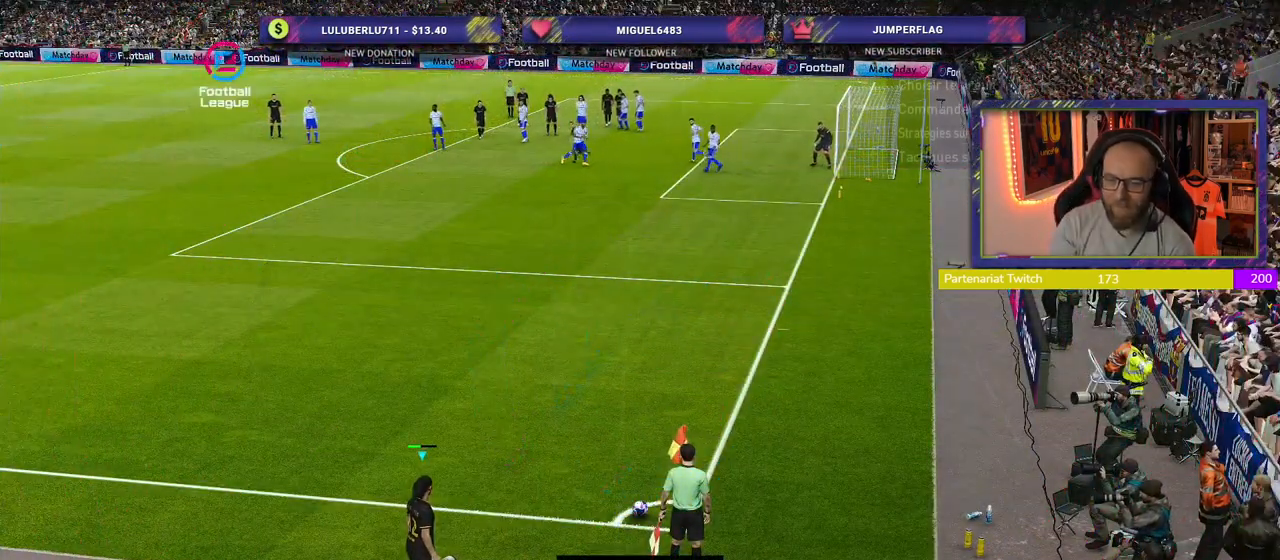
{"buttons": [], "left_stick": "center", "right_stick": "center", "events": [[240, "left_stick", "left"], [360, "left_stick", "center"]]}
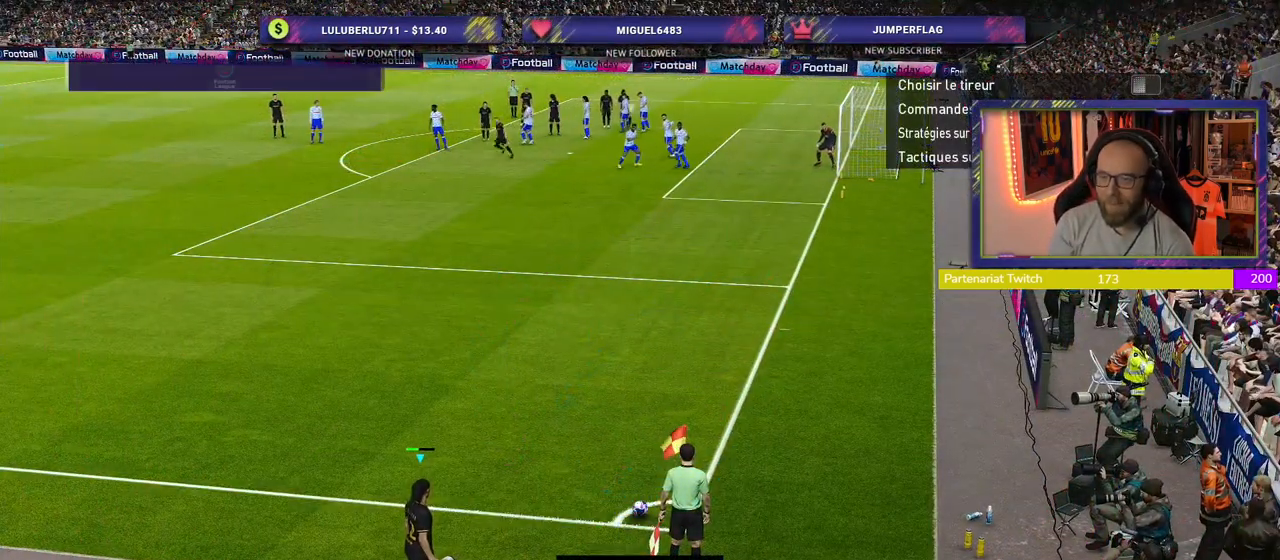
{"buttons": [], "left_stick": "center", "right_stick": "center", "events": []}
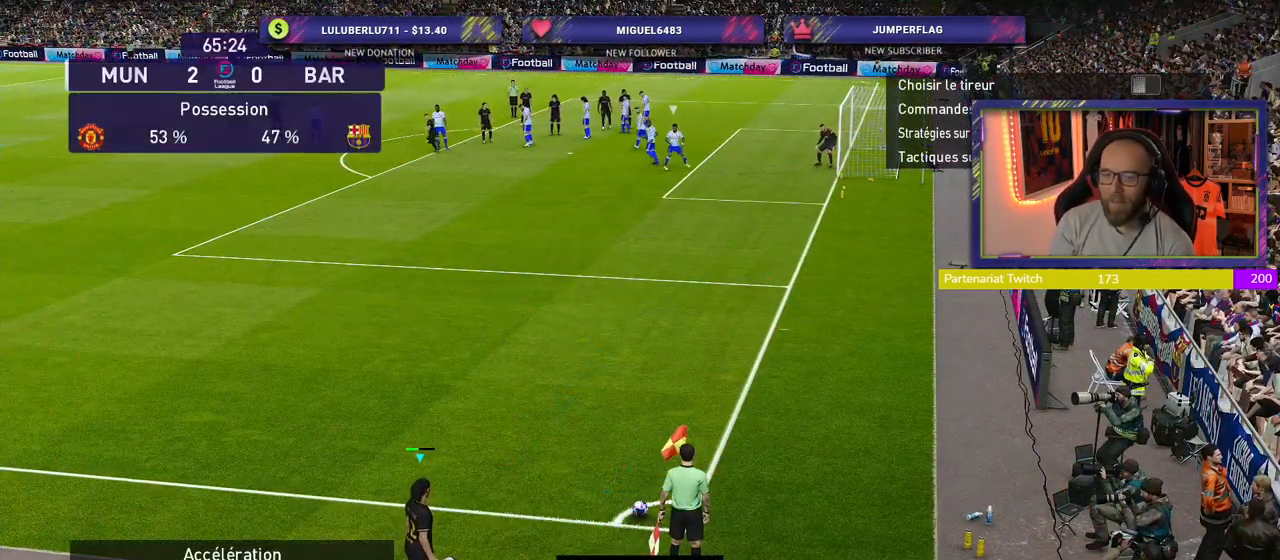
{"buttons": [], "left_stick": "center", "right_stick": "center", "events": []}
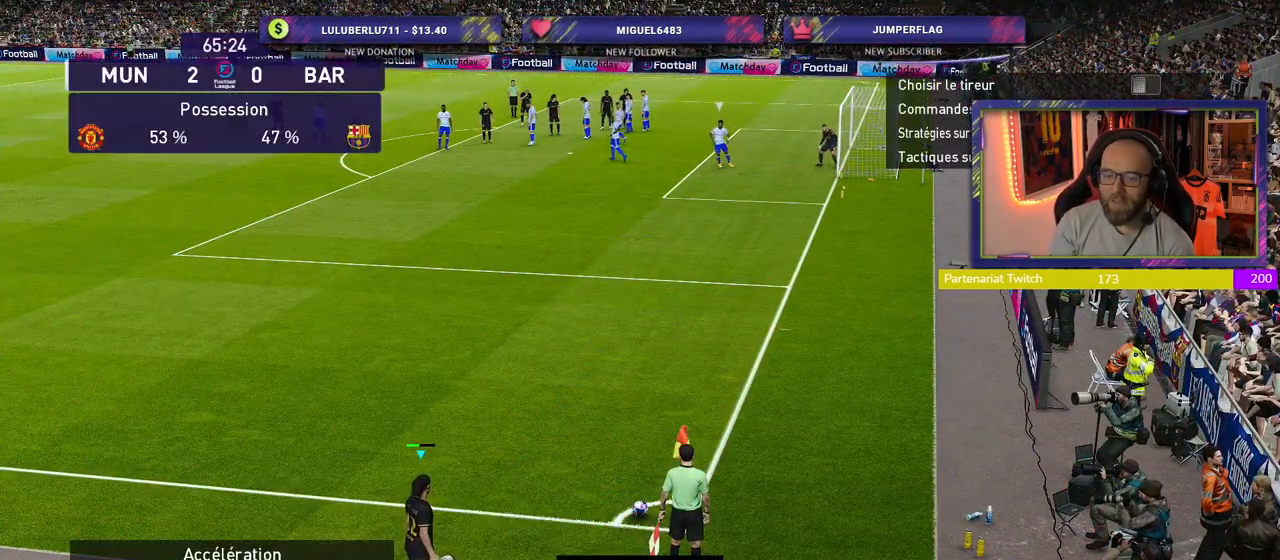
{"buttons": [], "left_stick": "right", "right_stick": "center", "events": [[460, "left_stick", "right"]]}
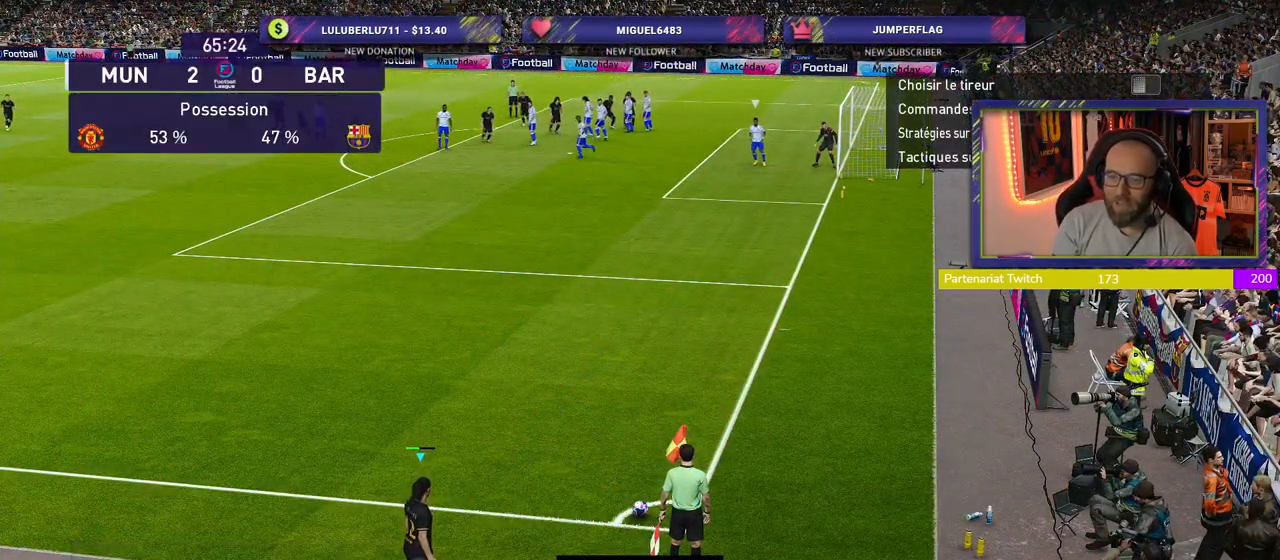
{"buttons": [], "left_stick": "center", "right_stick": "center", "events": [[140, "left_stick", "center"]]}
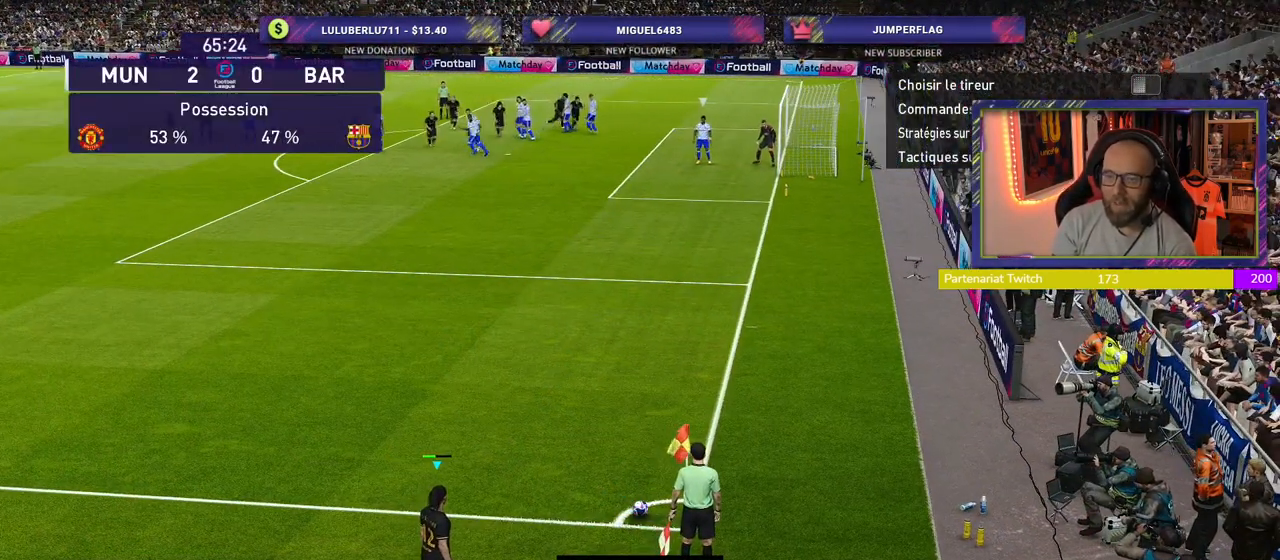
{"buttons": [], "left_stick": "right", "right_stick": "center", "events": [[400, "left_stick", "right"]]}
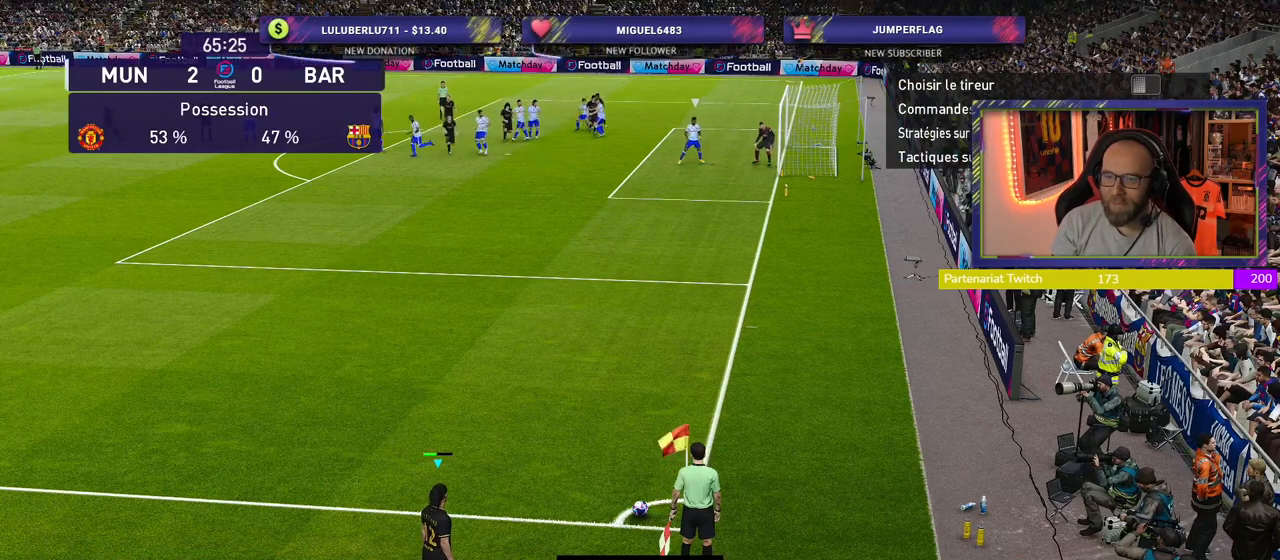
{"buttons": ["CIRCLE"], "left_stick": "center", "right_stick": "center", "events": [[60, "left_stick", "center"], [420, "CIRCLE", "down"]]}
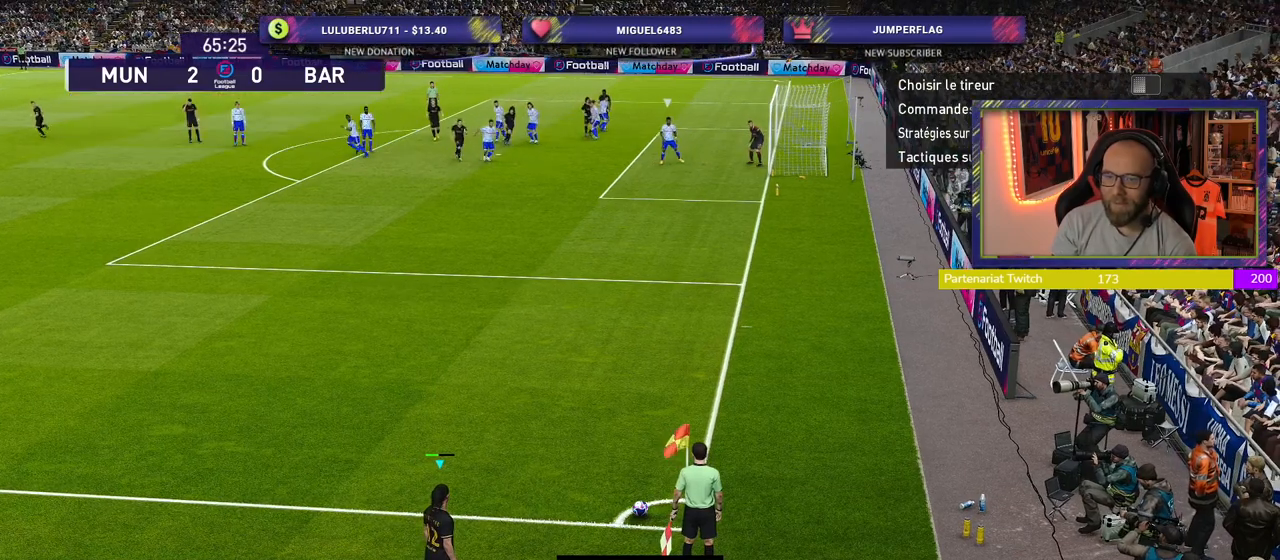
{"buttons": [], "left_stick": "center", "right_stick": "center", "events": [[180, "CIRCLE", "up"]]}
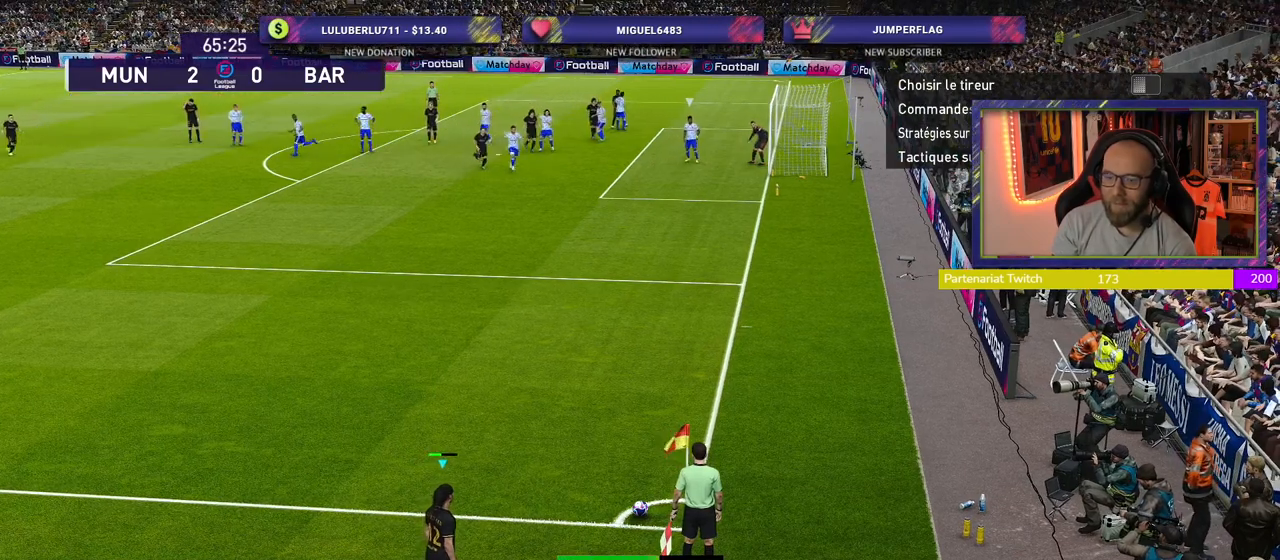
{"buttons": ["R2"], "left_stick": "center", "right_stick": "center", "events": [[460, "R2", "down"]]}